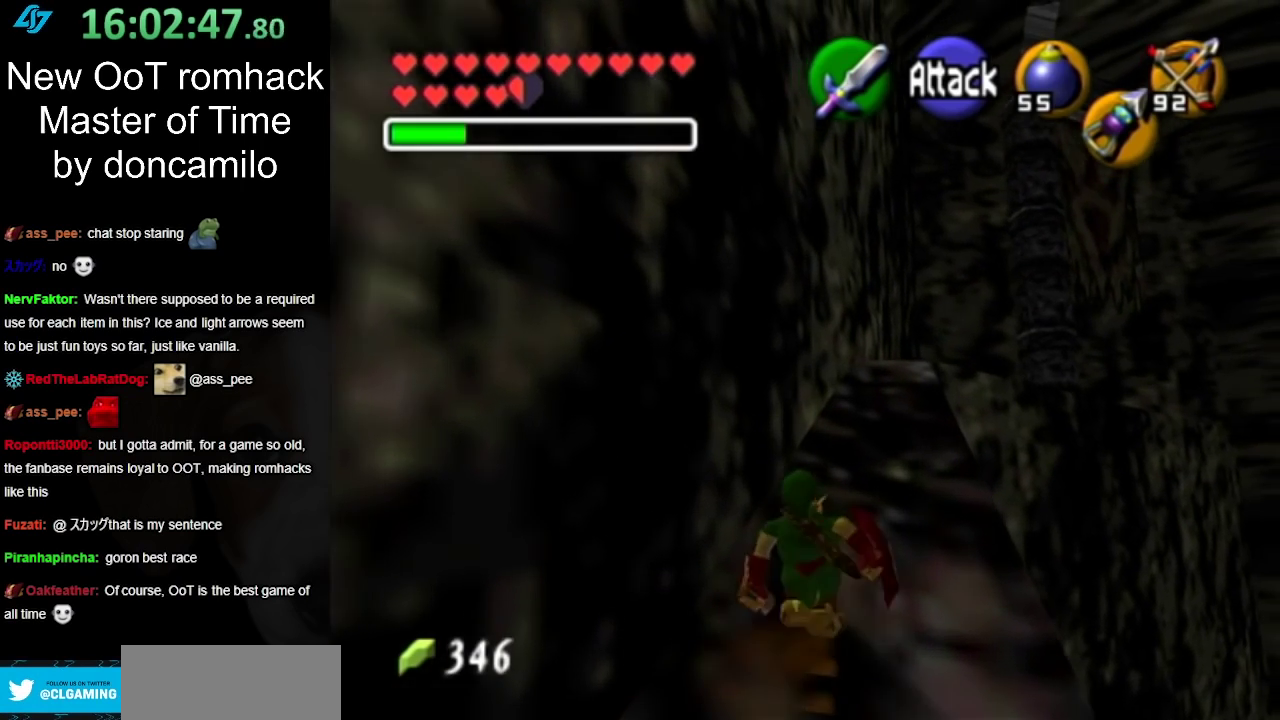
Gameplay with a controller (Nintendo layout); each line is a JSON object with the inputs held at the frame after it. "events" lists button and stick changes between this image and that frame as [ms after this image, input, new state], when the widget could be followed in between. Not read: L2 L3 R3.
{"buttons": [], "left_stick": "up", "right_stick": "center", "events": [[117, "A", "down"], [300, "A", "up"]]}
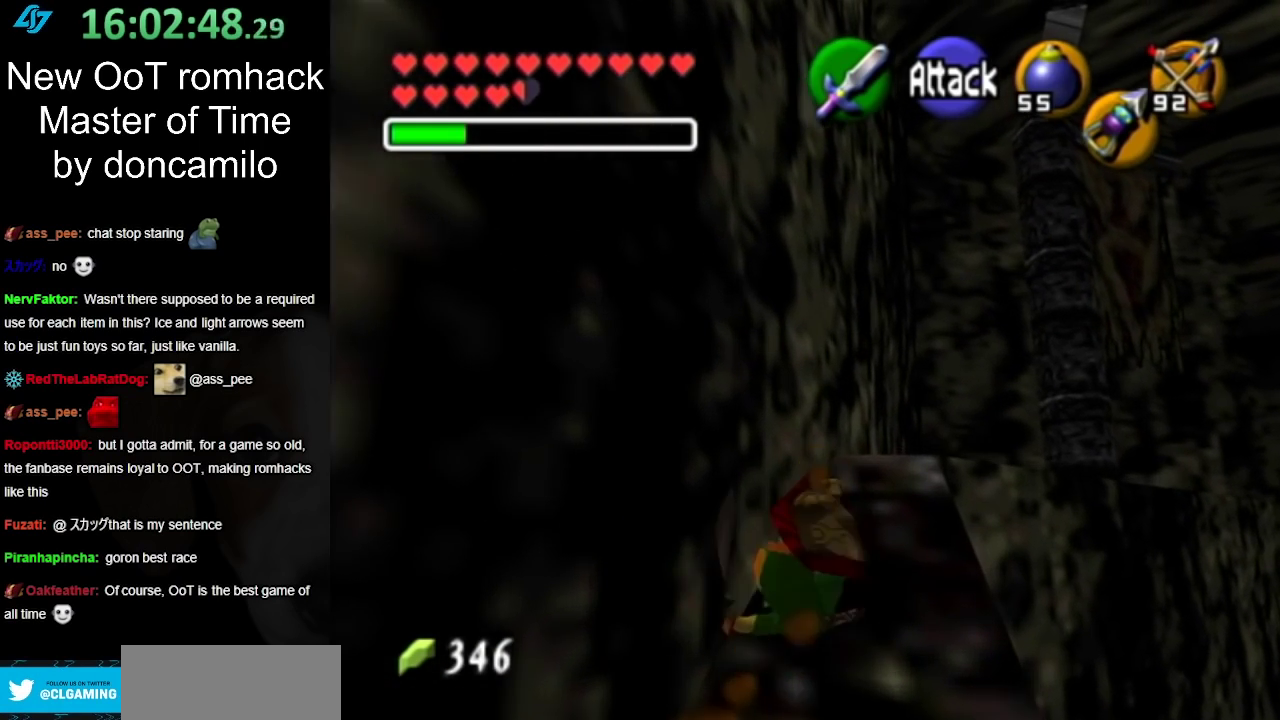
{"buttons": ["A"], "left_stick": "up-right", "right_stick": "center", "events": [[300, "left_stick", "up-right"], [367, "A", "down"]]}
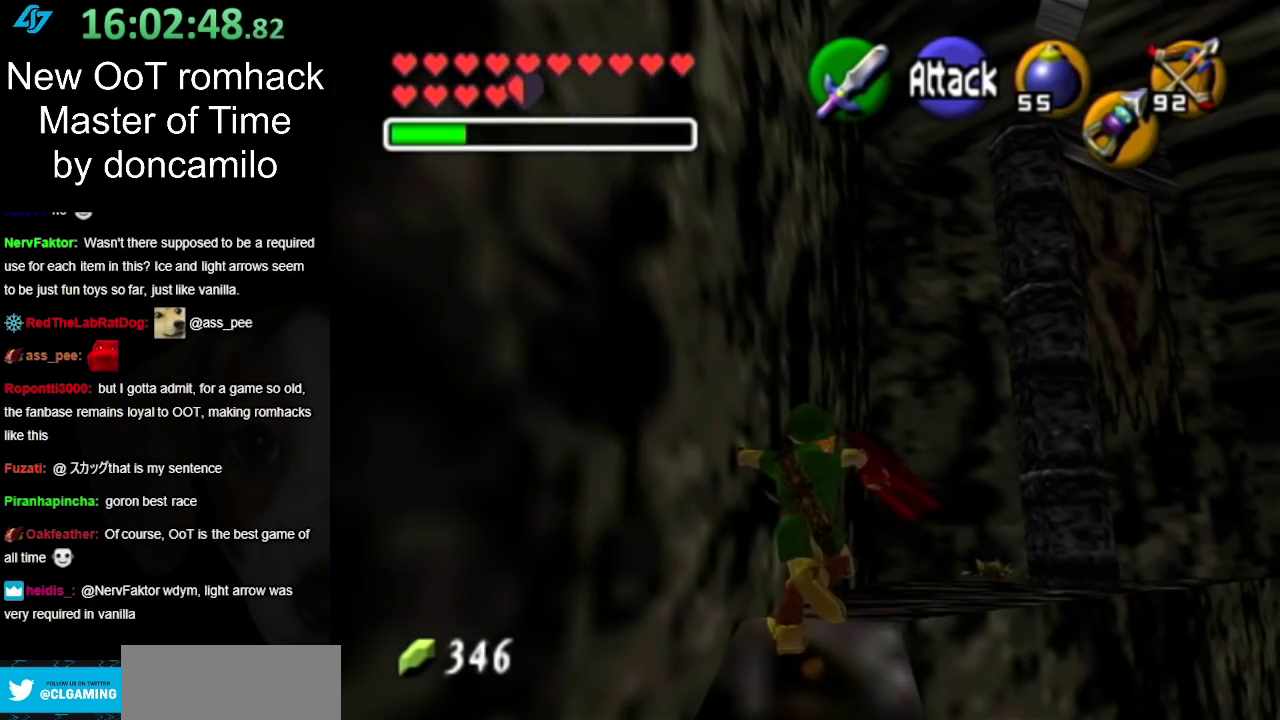
{"buttons": [], "left_stick": "up-right", "right_stick": "center", "events": [[117, "A", "up"]]}
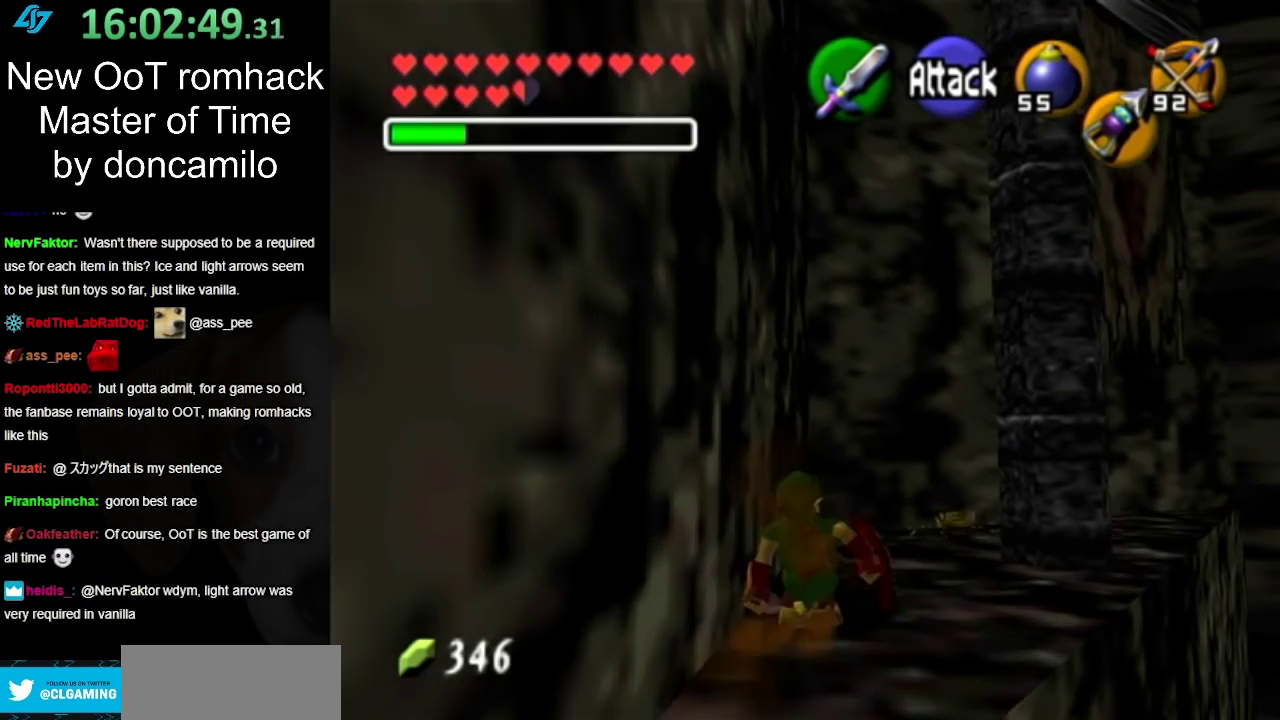
{"buttons": ["B", "R1"], "left_stick": "up", "right_stick": "center", "events": [[350, "left_stick", "up"], [383, "R1", "down"], [483, "B", "down"]]}
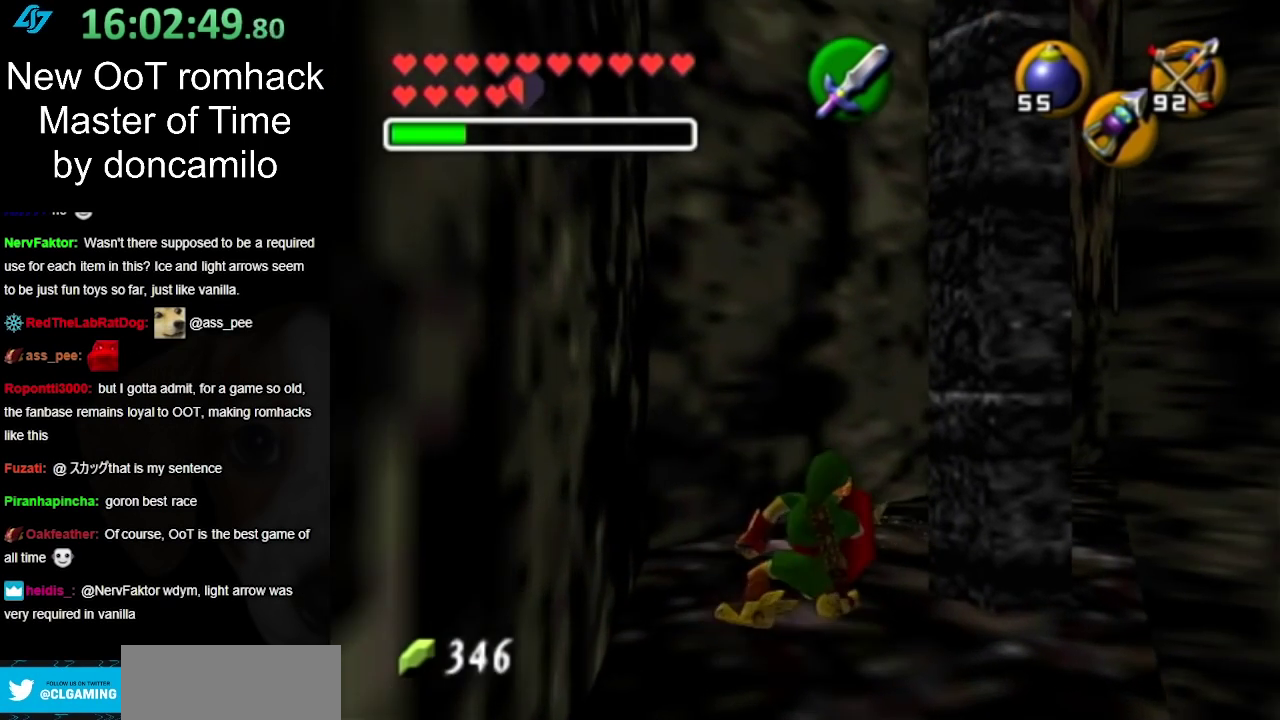
{"buttons": [], "left_stick": "center", "right_stick": "center", "events": [[117, "B", "up"], [167, "R1", "up"], [383, "left_stick", "center"]]}
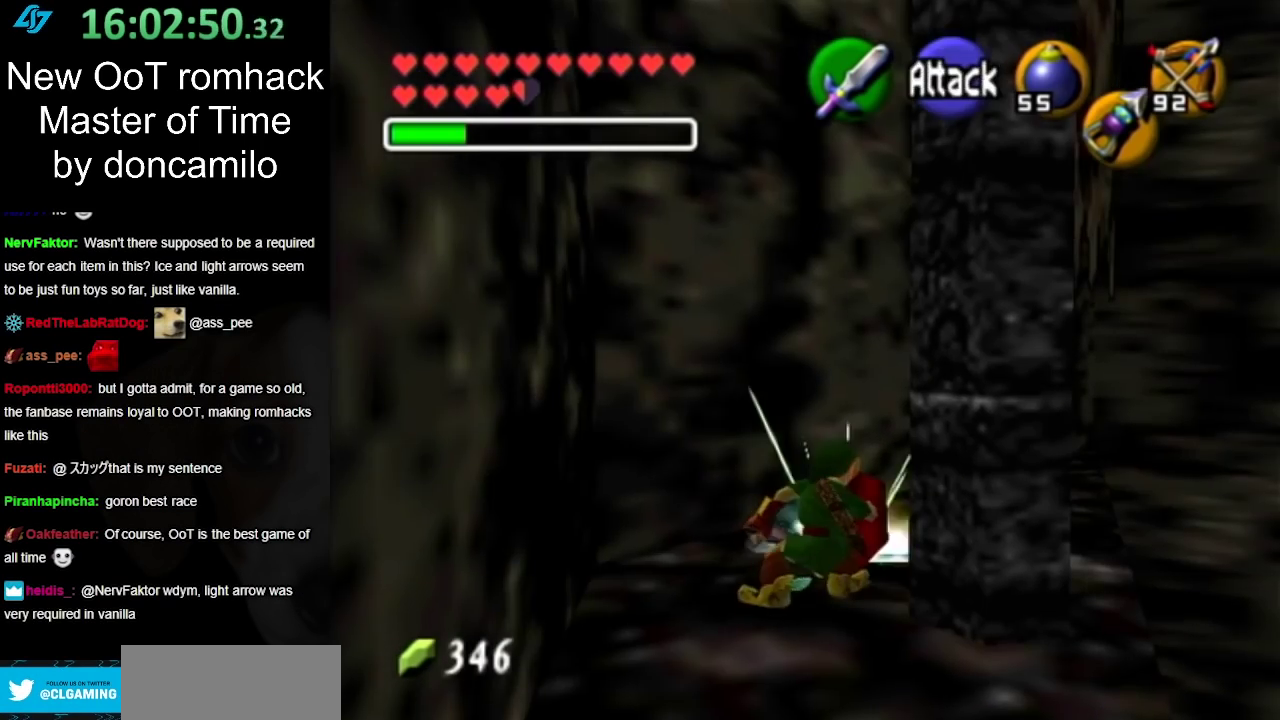
{"buttons": ["L1"], "left_stick": "center", "right_stick": "center", "events": [[333, "left_stick", "down-right"], [417, "L1", "down"], [417, "left_stick", "center"]]}
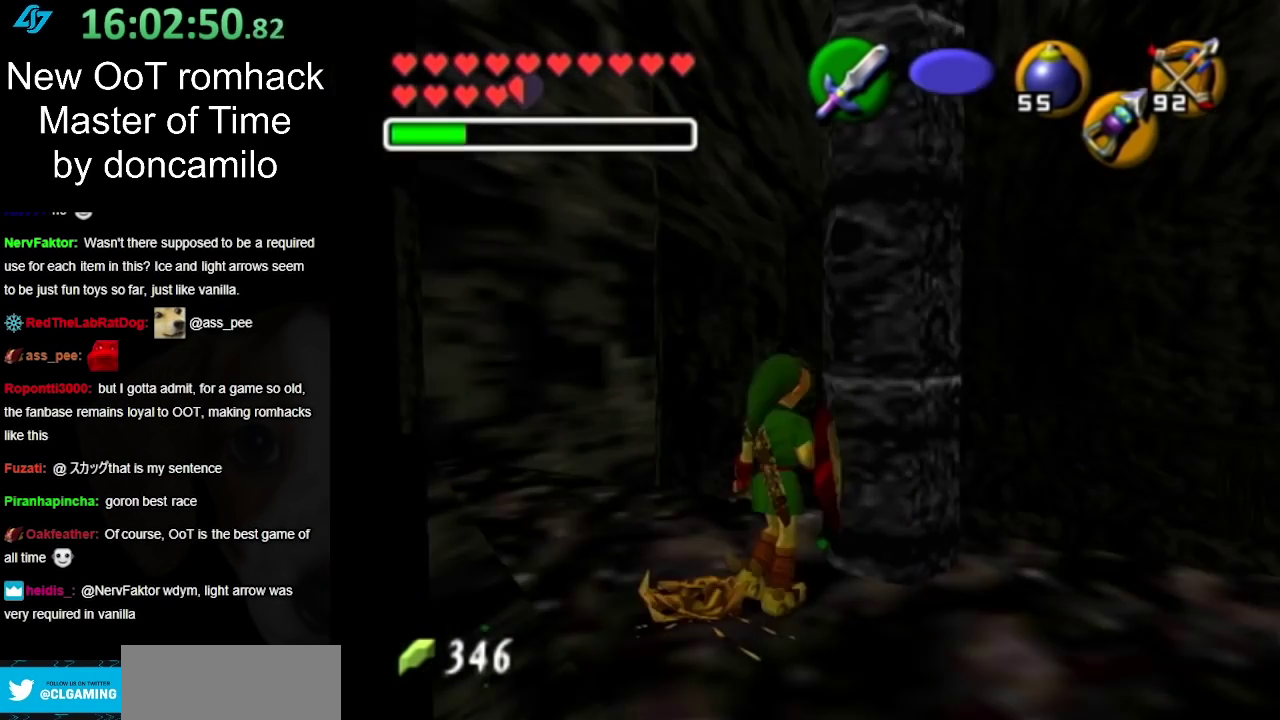
{"buttons": [], "left_stick": "down-left", "right_stick": "center", "events": [[133, "L1", "up"], [367, "left_stick", "down-left"]]}
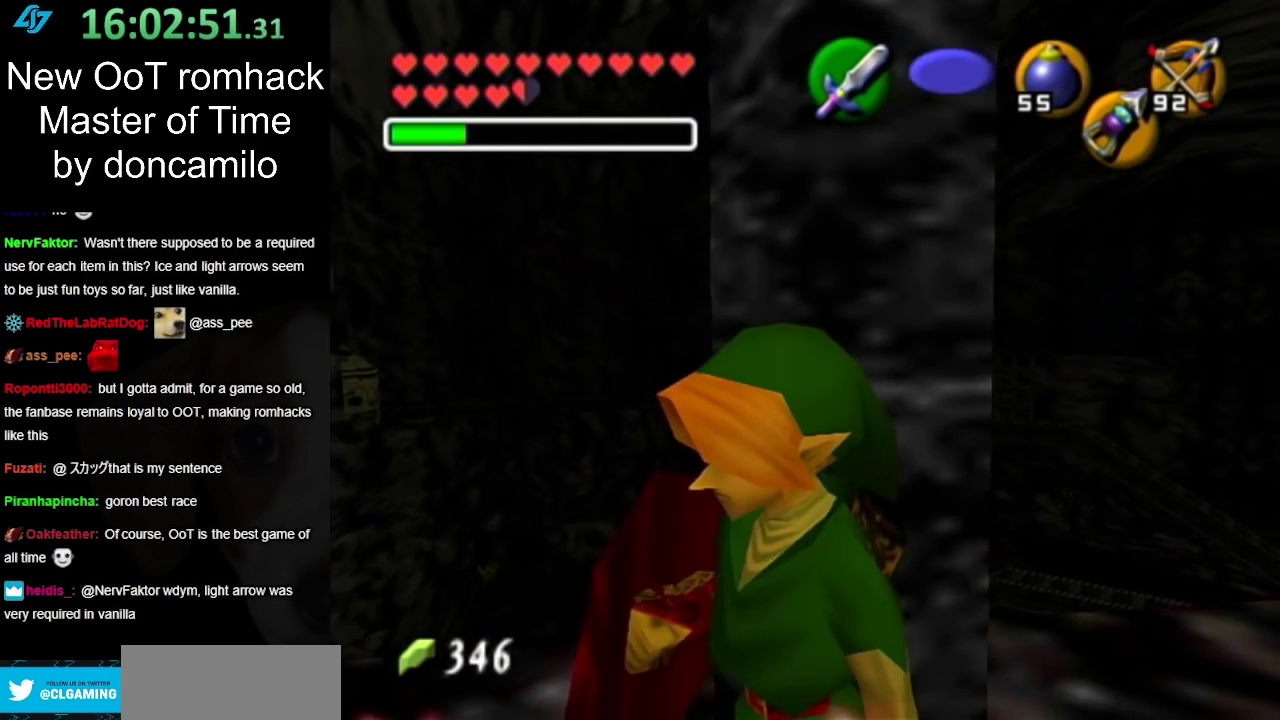
{"buttons": [], "left_stick": "center", "right_stick": "center", "events": [[133, "left_stick", "center"]]}
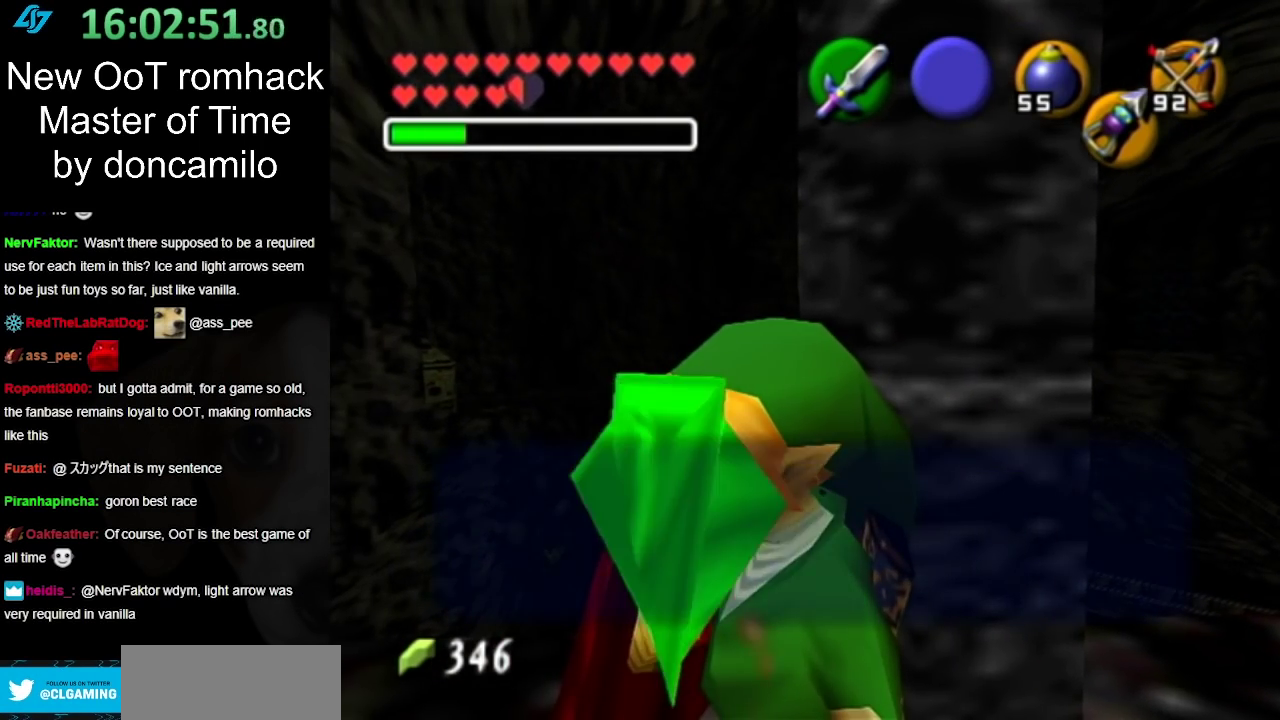
{"buttons": ["A", "B"], "left_stick": "center", "right_stick": "center", "events": [[233, "A", "down"], [233, "B", "down"], [350, "A", "up"], [350, "B", "up"], [417, "A", "down"], [417, "B", "down"]]}
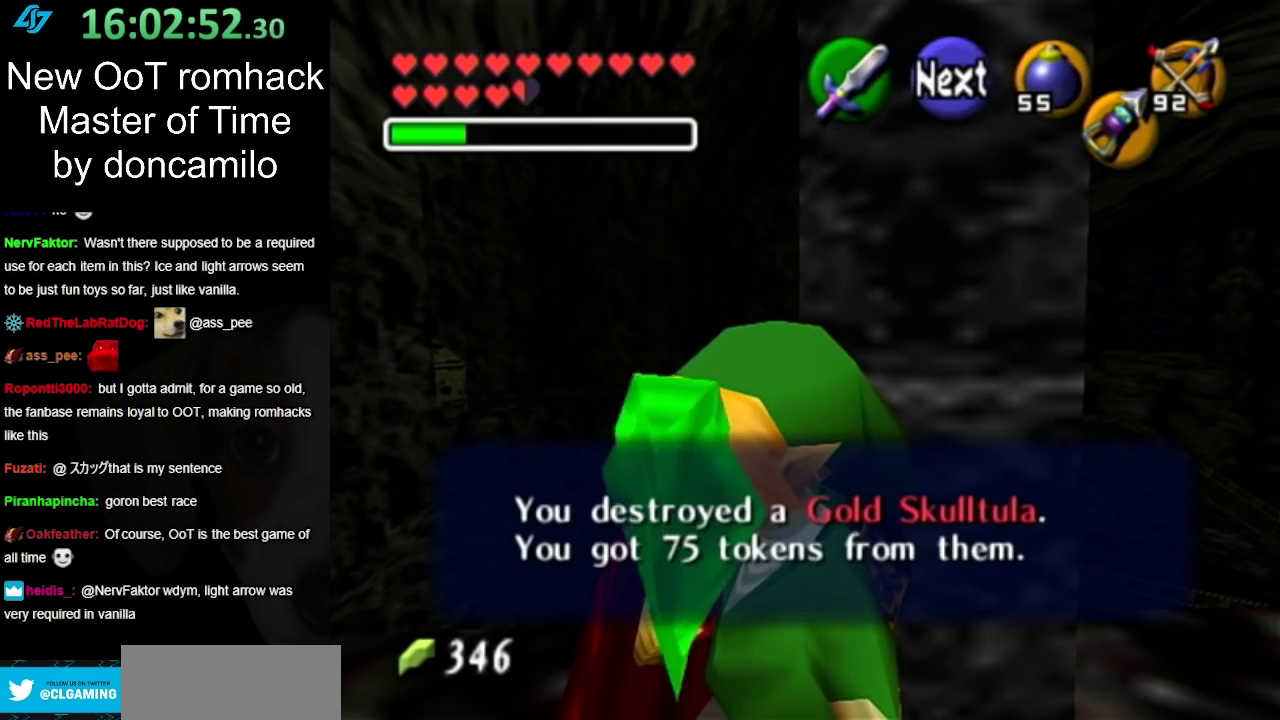
{"buttons": [], "left_stick": "center", "right_stick": "center", "events": [[17, "A", "up"], [17, "B", "up"], [83, "A", "down"], [117, "B", "down"], [167, "B", "up"], [200, "A", "up"], [267, "A", "down"], [267, "B", "down"], [367, "A", "up"], [367, "B", "up"]]}
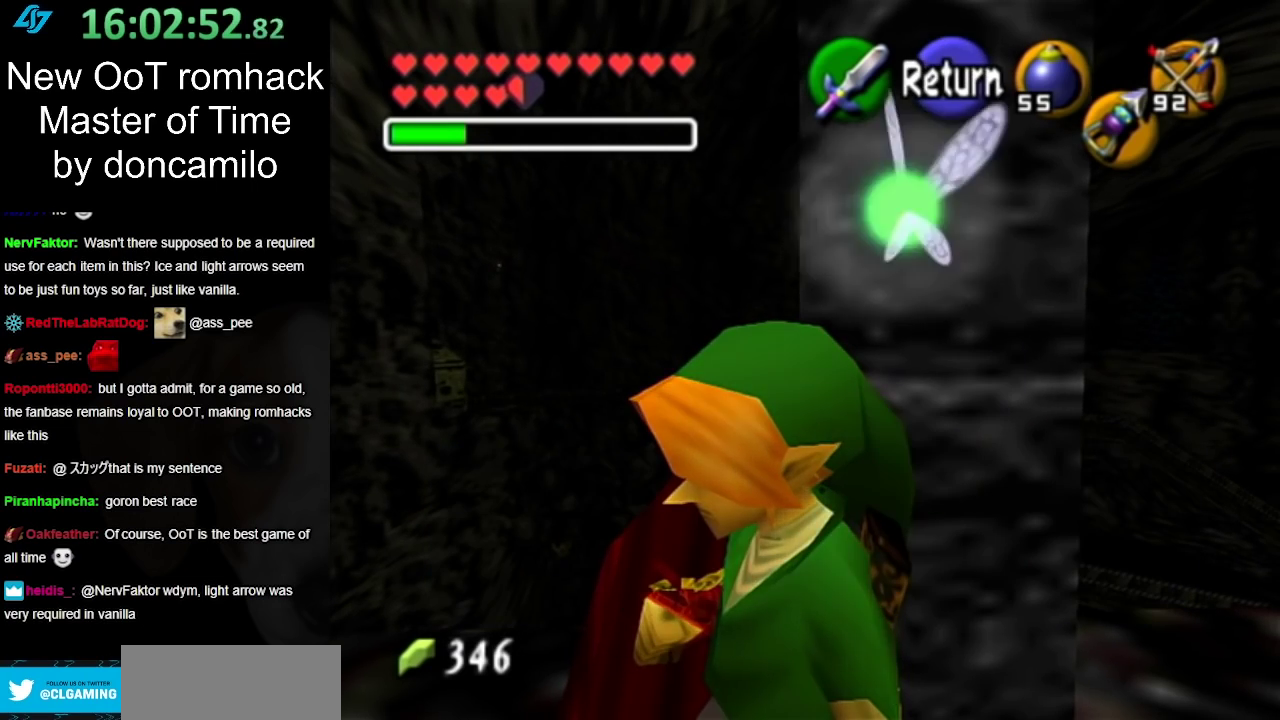
{"buttons": [], "left_stick": "right", "right_stick": "center", "events": [[450, "left_stick", "right"]]}
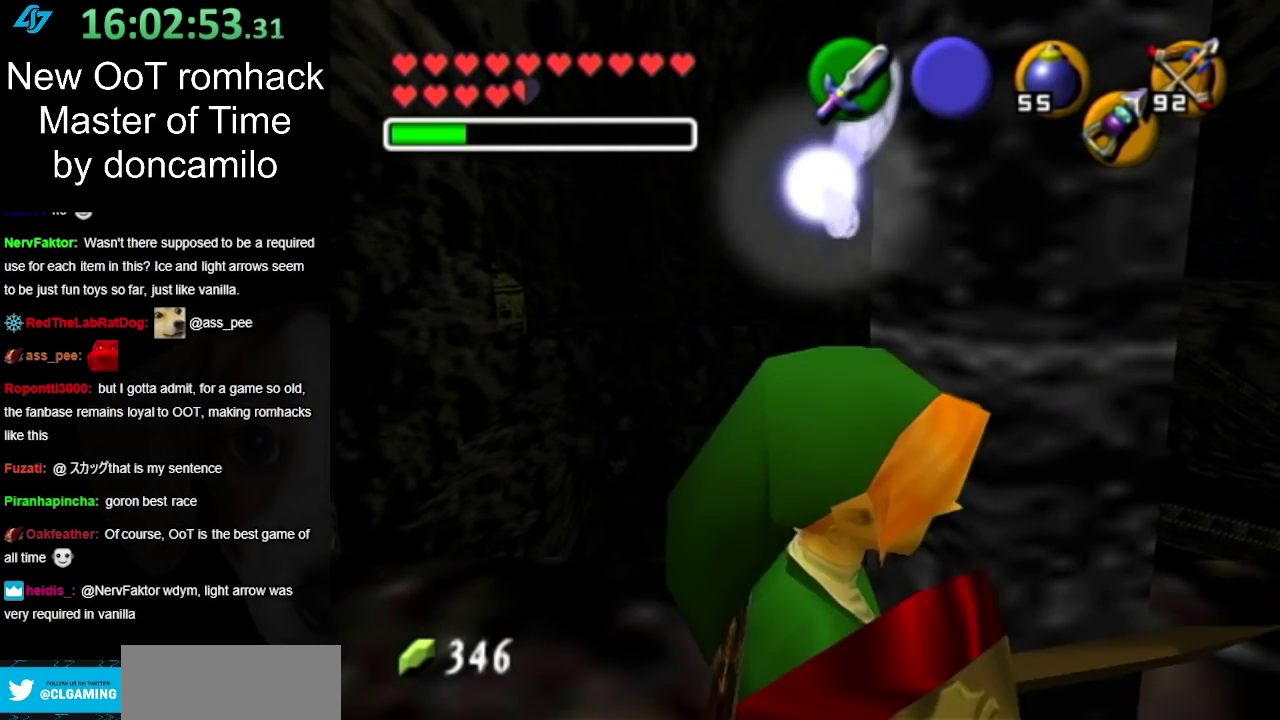
{"buttons": [], "left_stick": "up", "right_stick": "center", "events": [[133, "L1", "down"], [133, "left_stick", "center"], [333, "L1", "up"], [417, "left_stick", "up"]]}
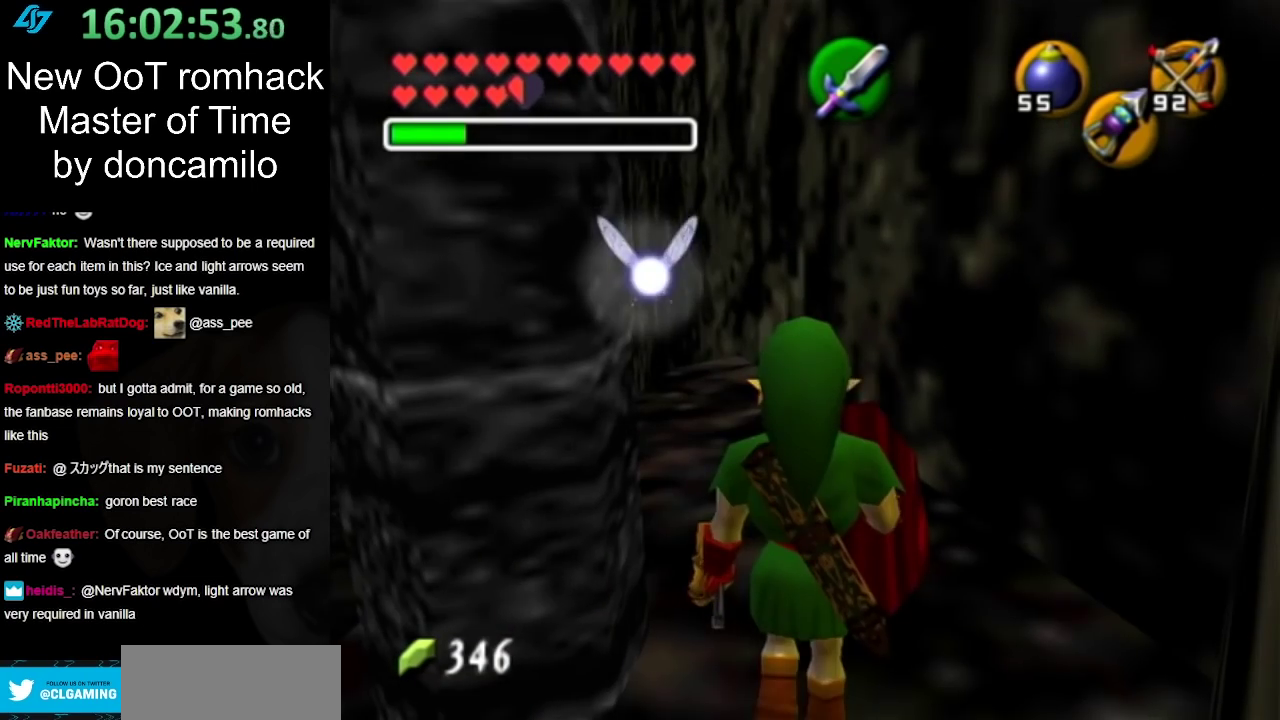
{"buttons": [], "left_stick": "up", "right_stick": "center", "events": [[67, "left_stick", "up-right"], [467, "left_stick", "up"]]}
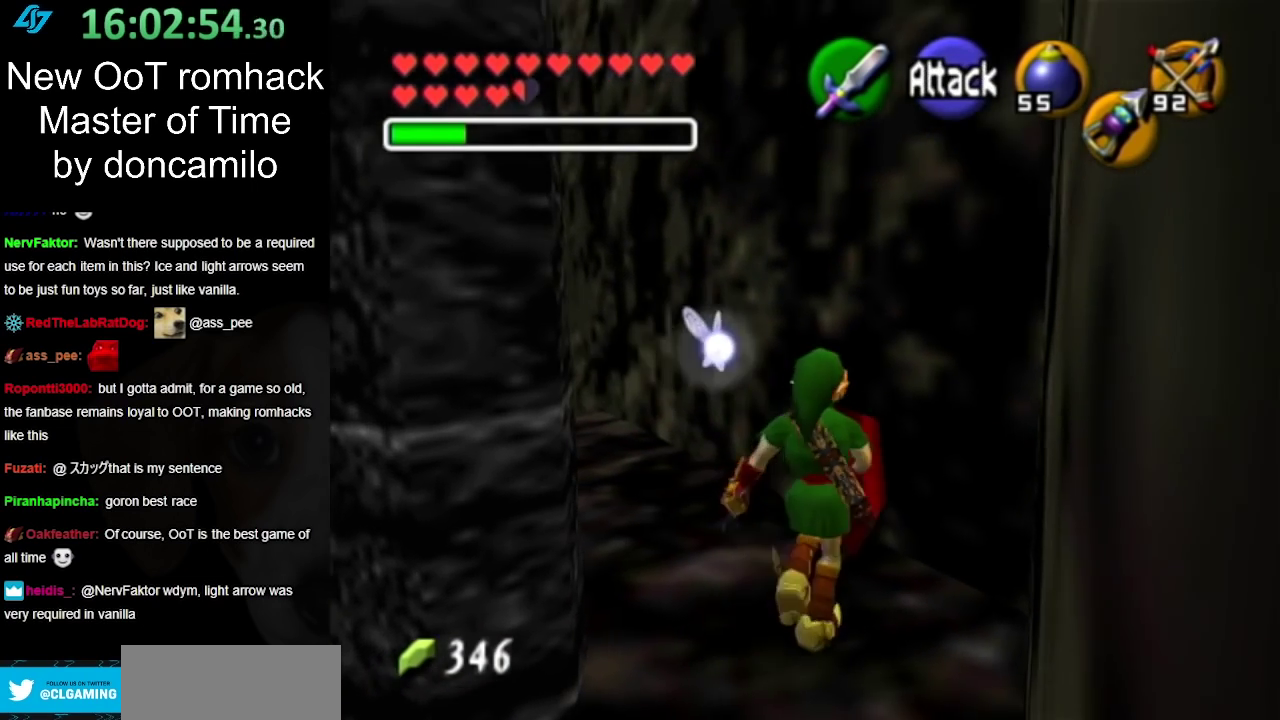
{"buttons": ["A"], "left_stick": "up", "right_stick": "center", "events": [[317, "A", "down"], [433, "A", "up"], [500, "A", "down"]]}
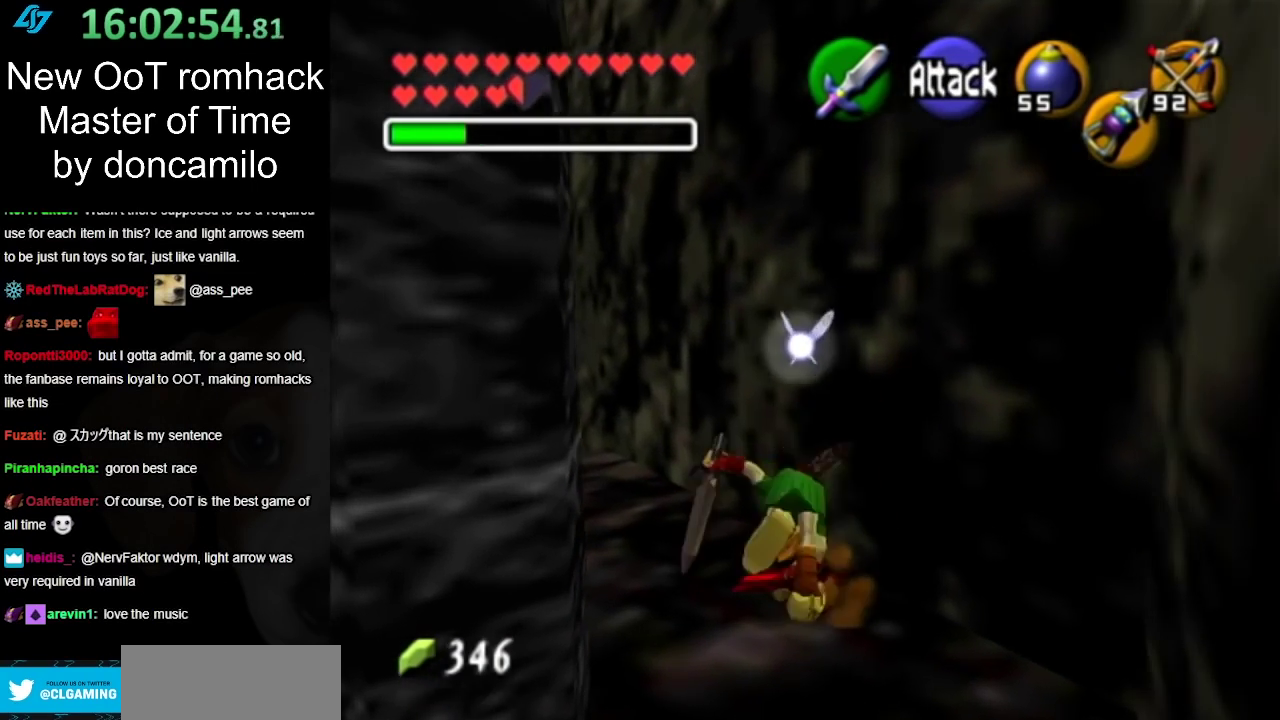
{"buttons": [], "left_stick": "up", "right_stick": "center", "events": [[133, "A", "up"]]}
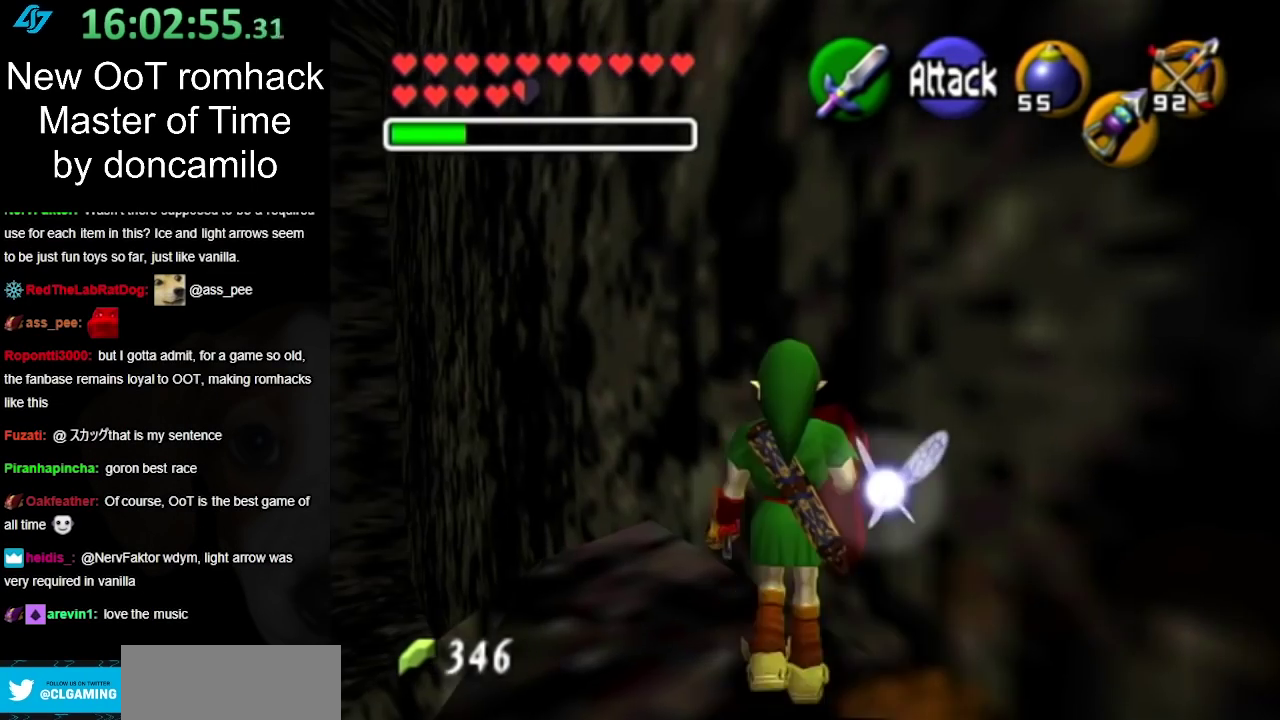
{"buttons": [], "left_stick": "up", "right_stick": "center", "events": []}
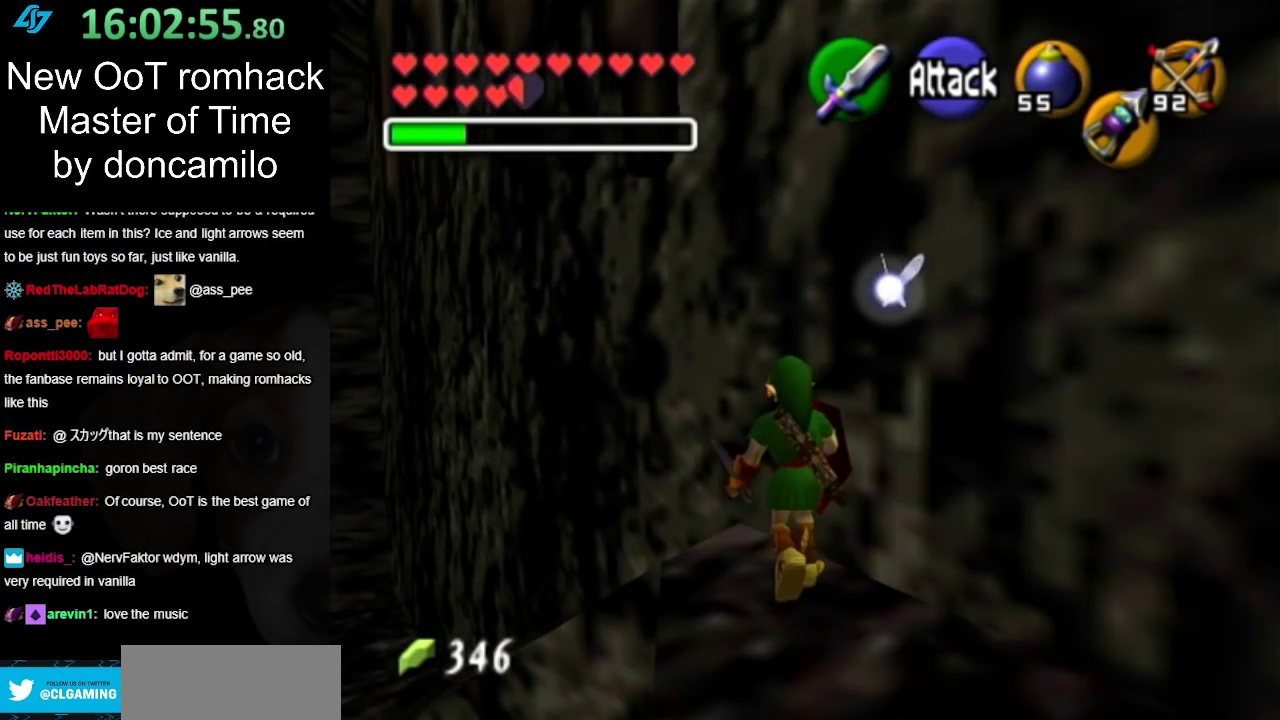
{"buttons": [], "left_stick": "up", "right_stick": "center", "events": [[350, "A", "down"], [500, "A", "up"]]}
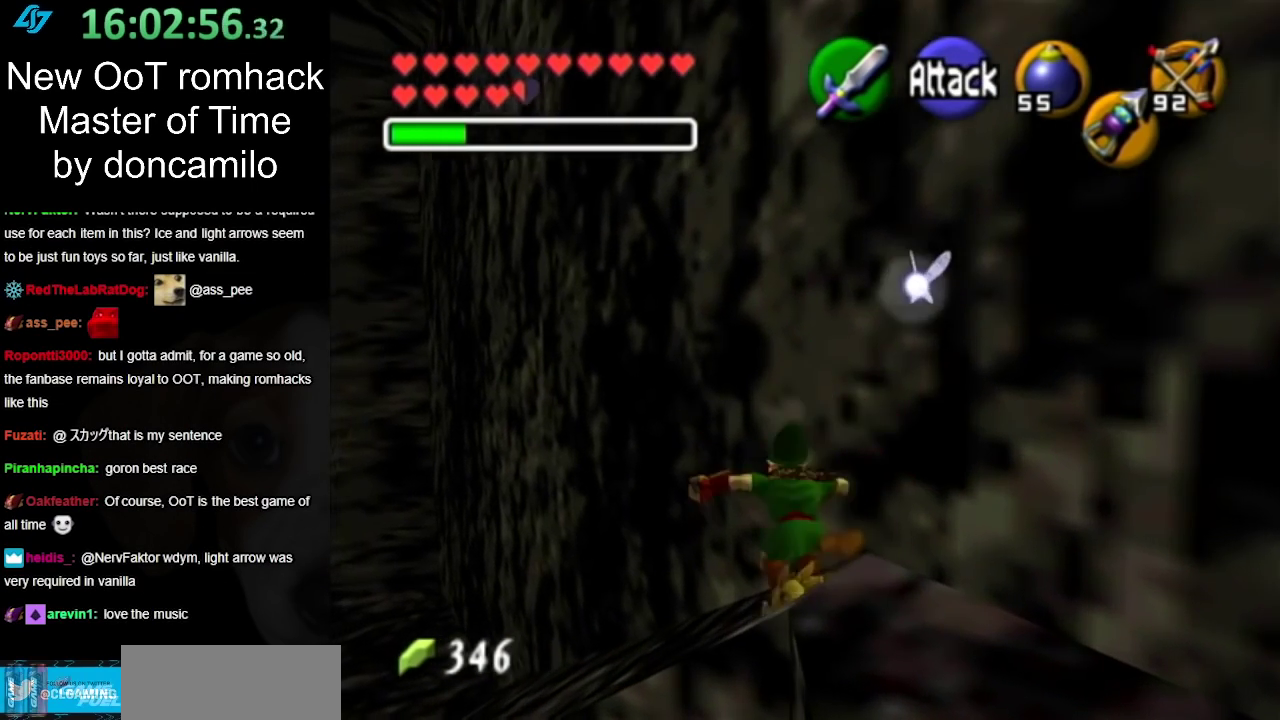
{"buttons": [], "left_stick": "up-left", "right_stick": "center", "events": [[350, "left_stick", "up-left"]]}
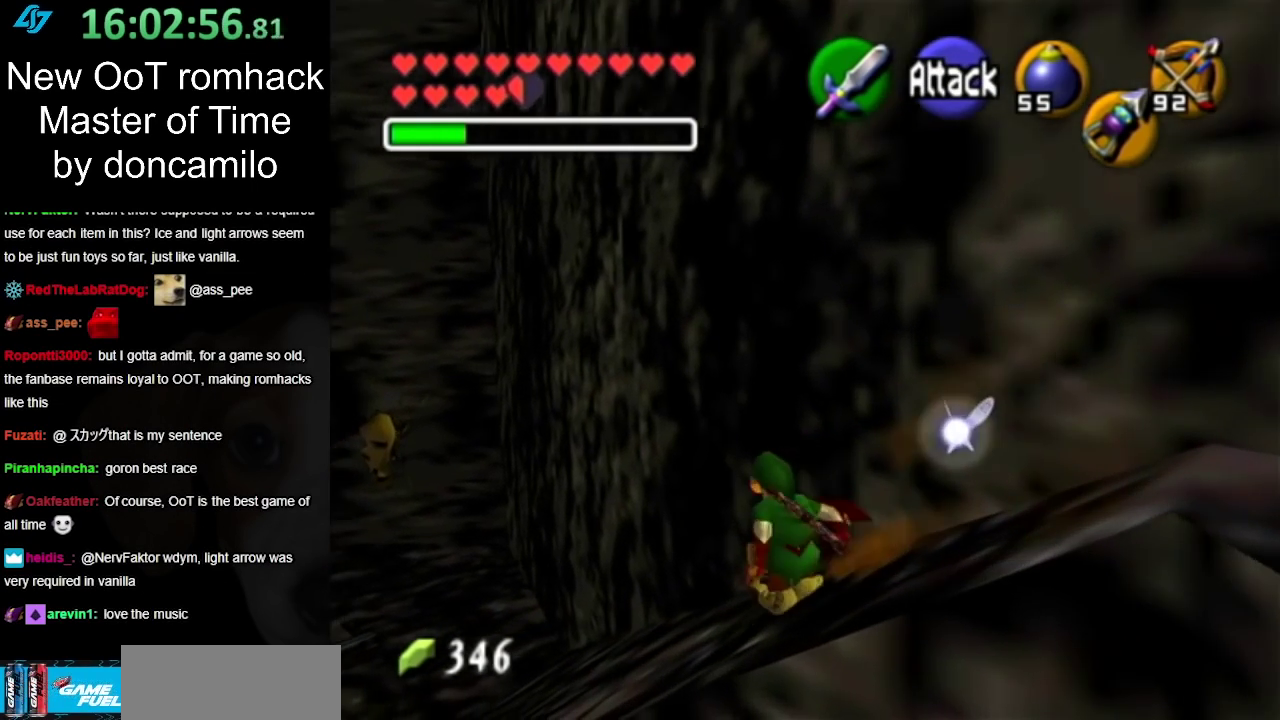
{"buttons": [], "left_stick": "up-left", "right_stick": "center", "events": [[100, "A", "down"], [283, "A", "up"]]}
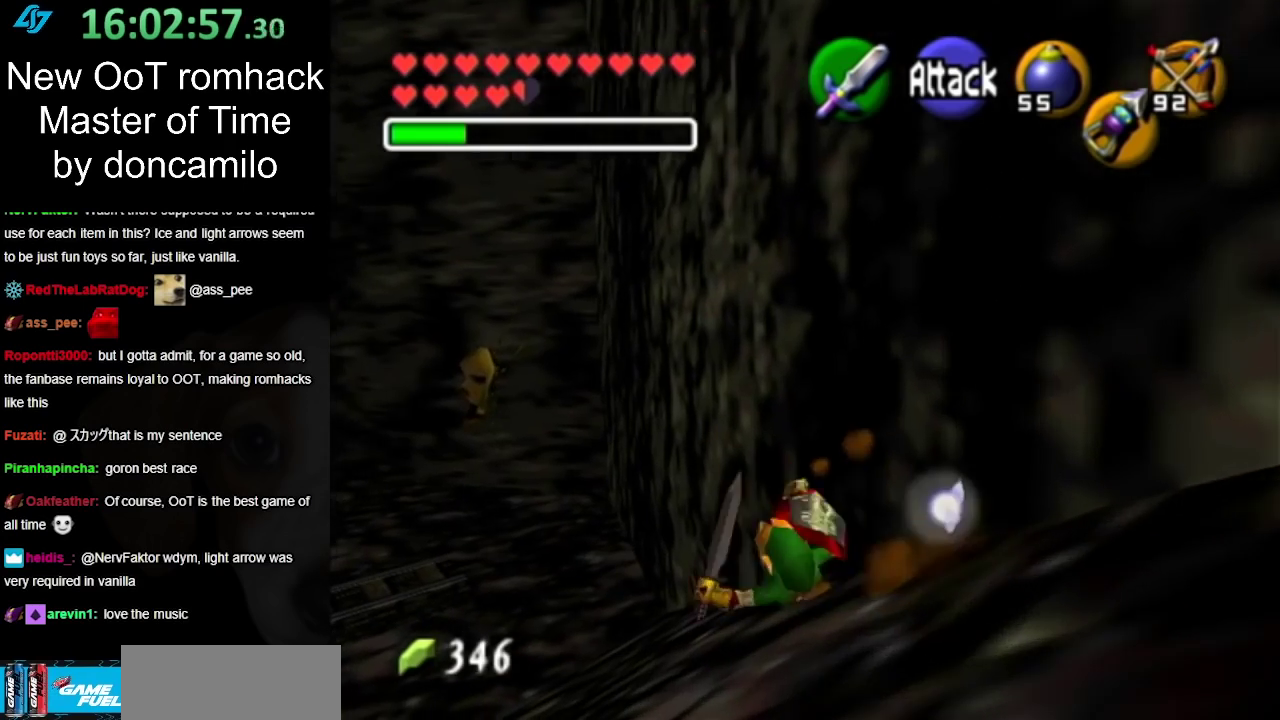
{"buttons": ["A"], "left_stick": "up-left", "right_stick": "center", "events": [[317, "A", "down"]]}
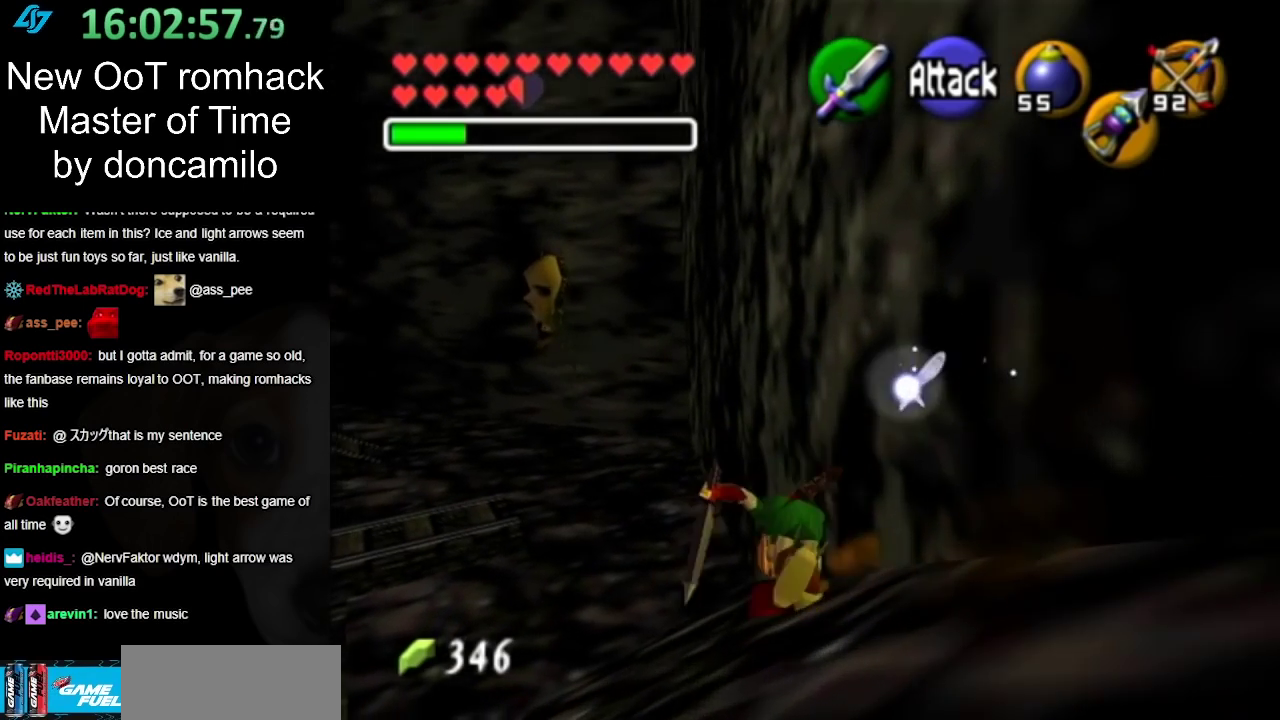
{"buttons": [], "left_stick": "up-left", "right_stick": "center", "events": [[100, "A", "up"]]}
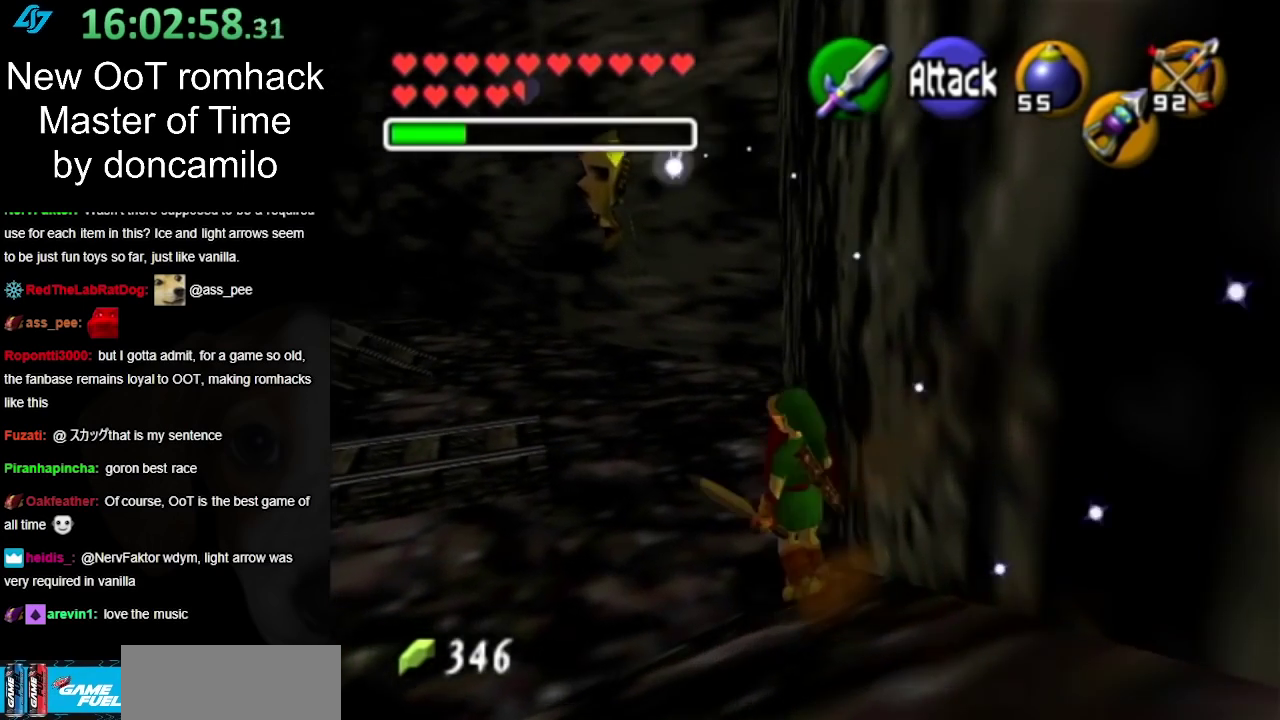
{"buttons": [], "left_stick": "up", "right_stick": "center", "events": [[67, "left_stick", "down-left"], [100, "L1", "down"], [133, "left_stick", "center"], [317, "L1", "up"], [467, "left_stick", "up"]]}
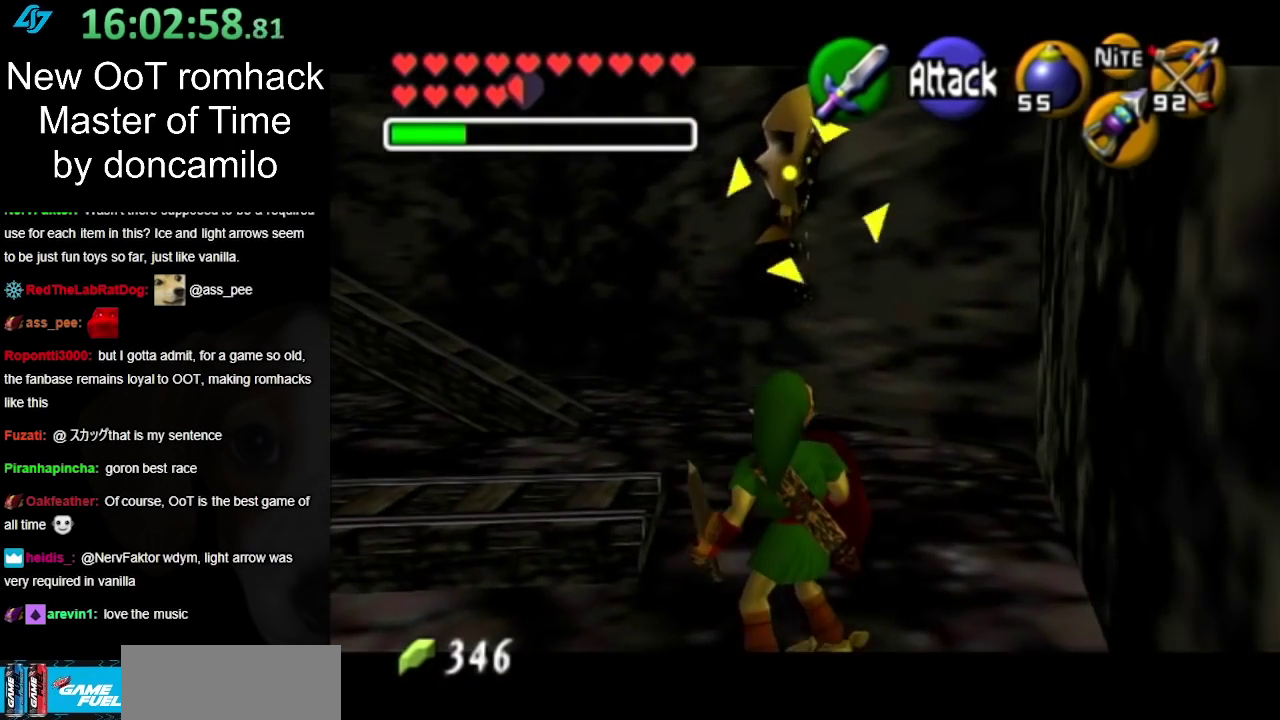
{"buttons": [], "left_stick": "left", "right_stick": "center", "events": [[117, "L1", "down"], [317, "left_stick", "up-left"], [367, "L1", "up"], [433, "left_stick", "left"]]}
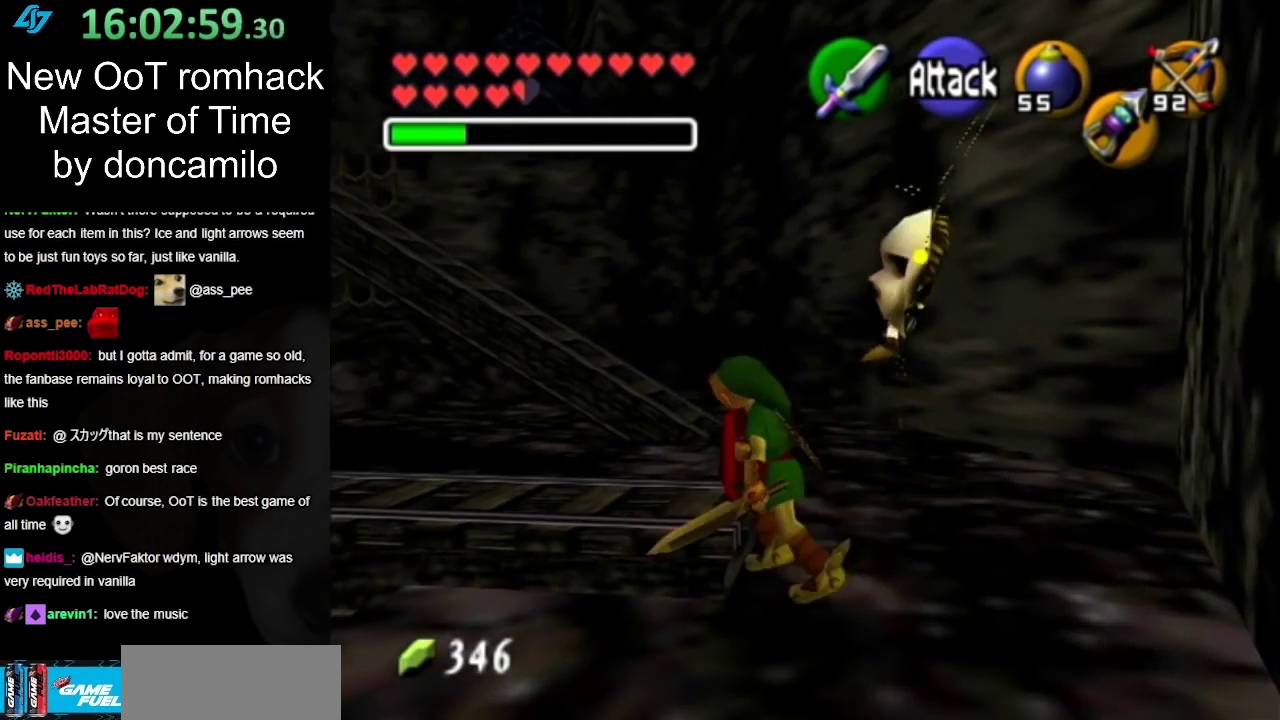
{"buttons": [], "left_stick": "up-right", "right_stick": "center", "events": [[100, "L1", "down"], [100, "left_stick", "center"], [283, "L1", "up"], [500, "left_stick", "up-right"]]}
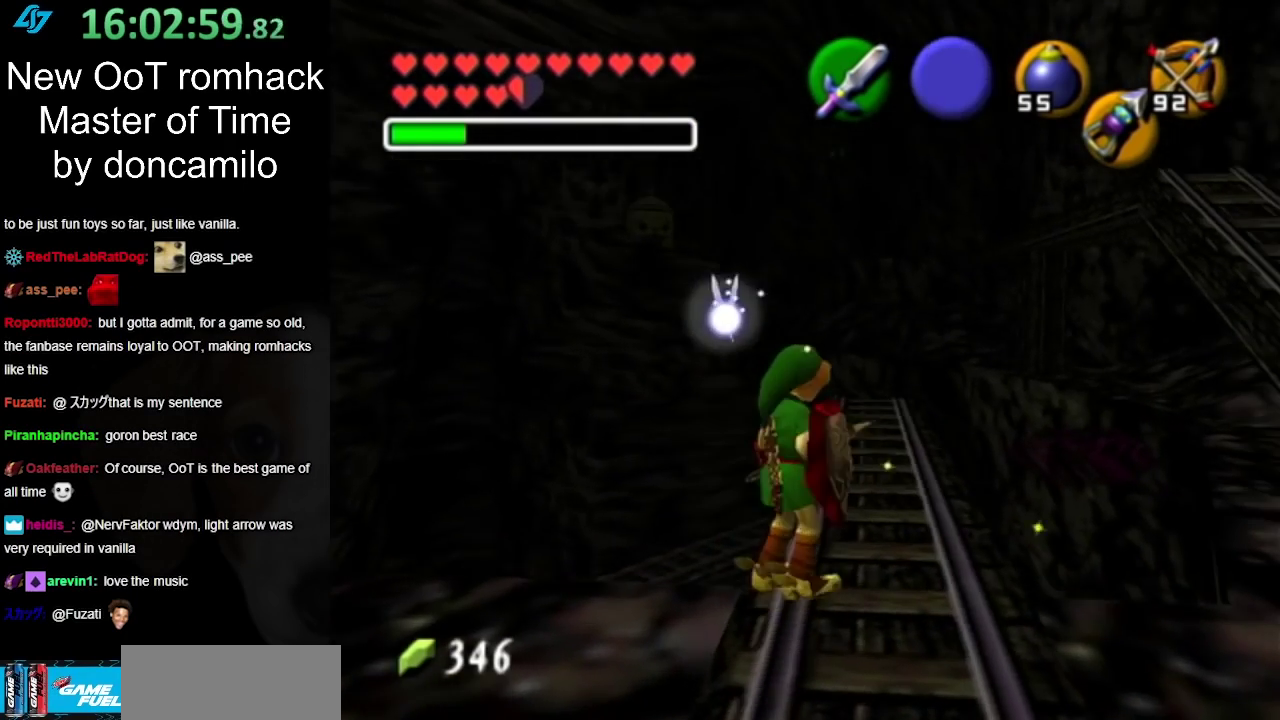
{"buttons": [], "left_stick": "up", "right_stick": "center", "events": [[350, "left_stick", "up"]]}
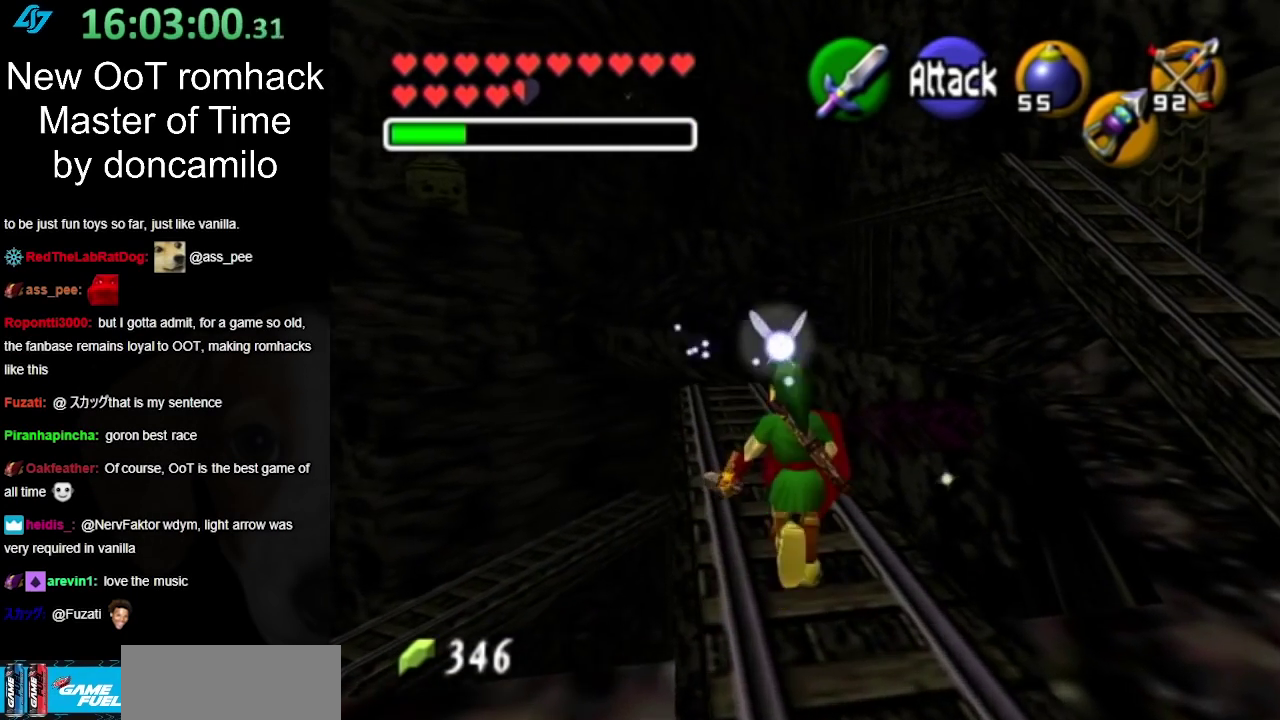
{"buttons": ["A"], "left_stick": "up", "right_stick": "center", "events": [[267, "A", "down"], [367, "A", "up"], [450, "A", "down"]]}
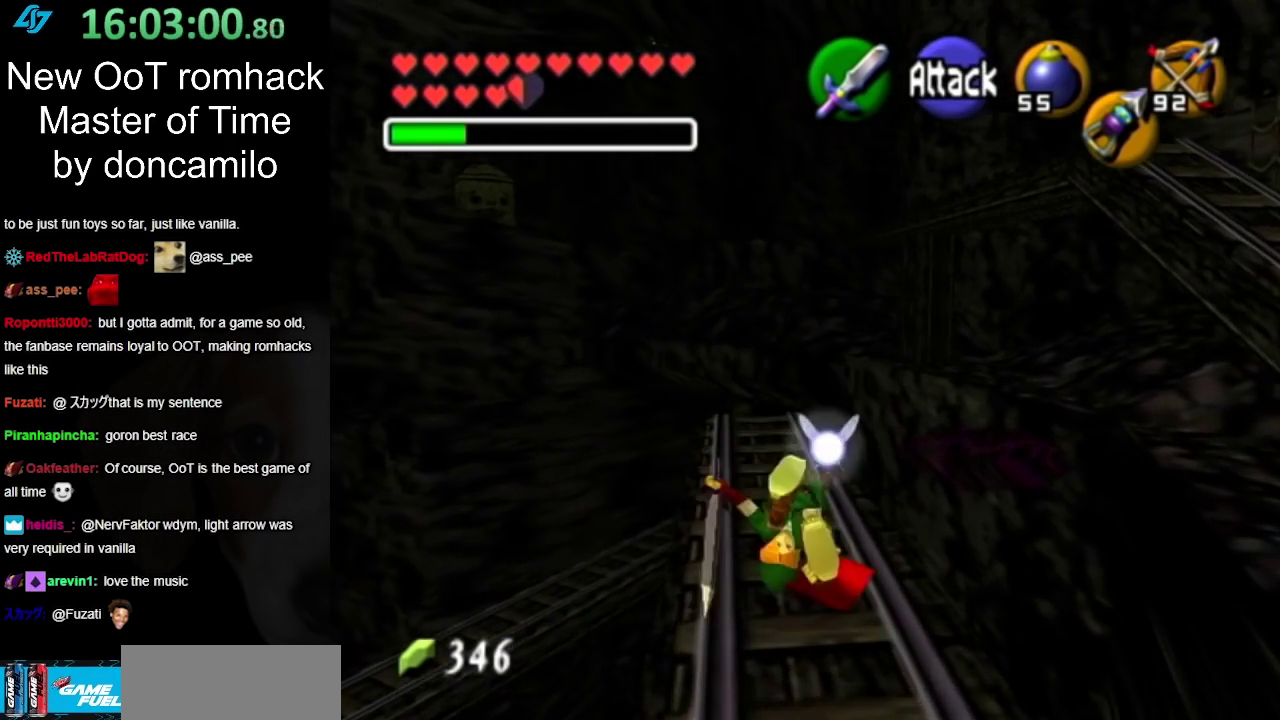
{"buttons": [], "left_stick": "center", "right_stick": "center", "events": [[83, "A", "up"], [283, "left_stick", "center"]]}
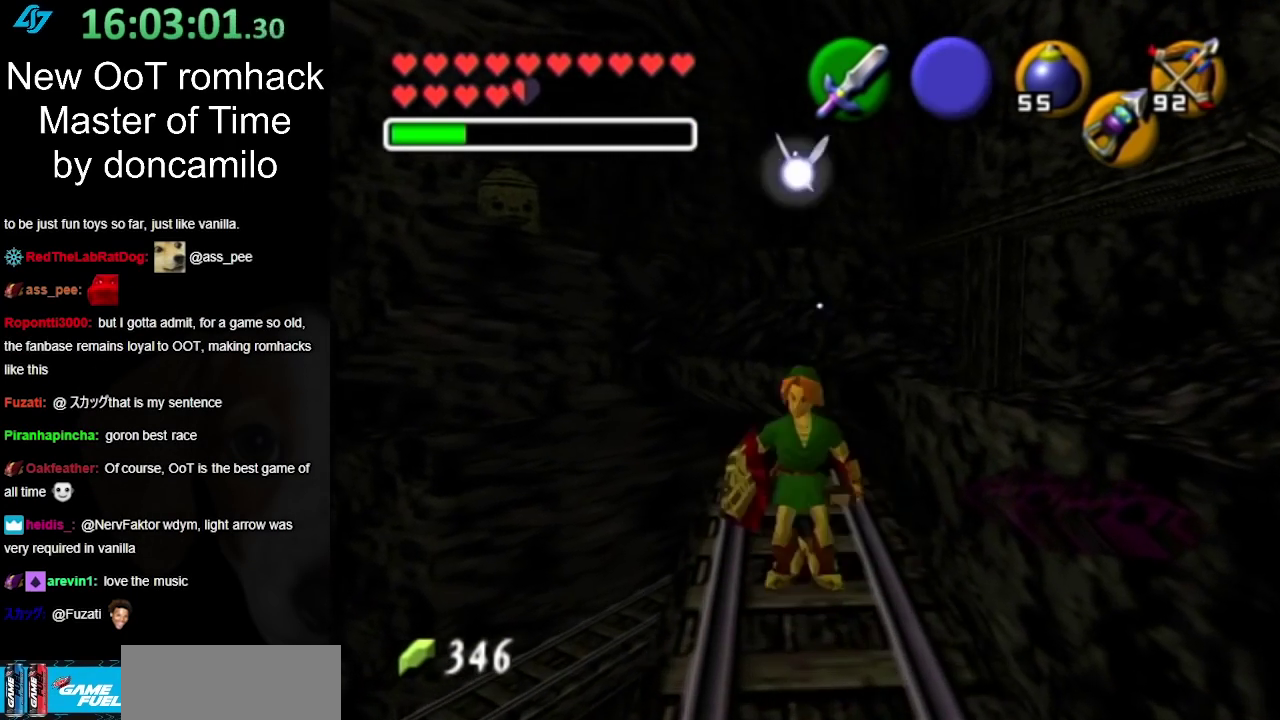
{"buttons": [], "left_stick": "up", "right_stick": "center", "events": [[17, "left_stick", "down"], [133, "L1", "down"], [167, "left_stick", "center"], [233, "B", "down"], [333, "B", "up"], [333, "L1", "up"], [417, "left_stick", "up"]]}
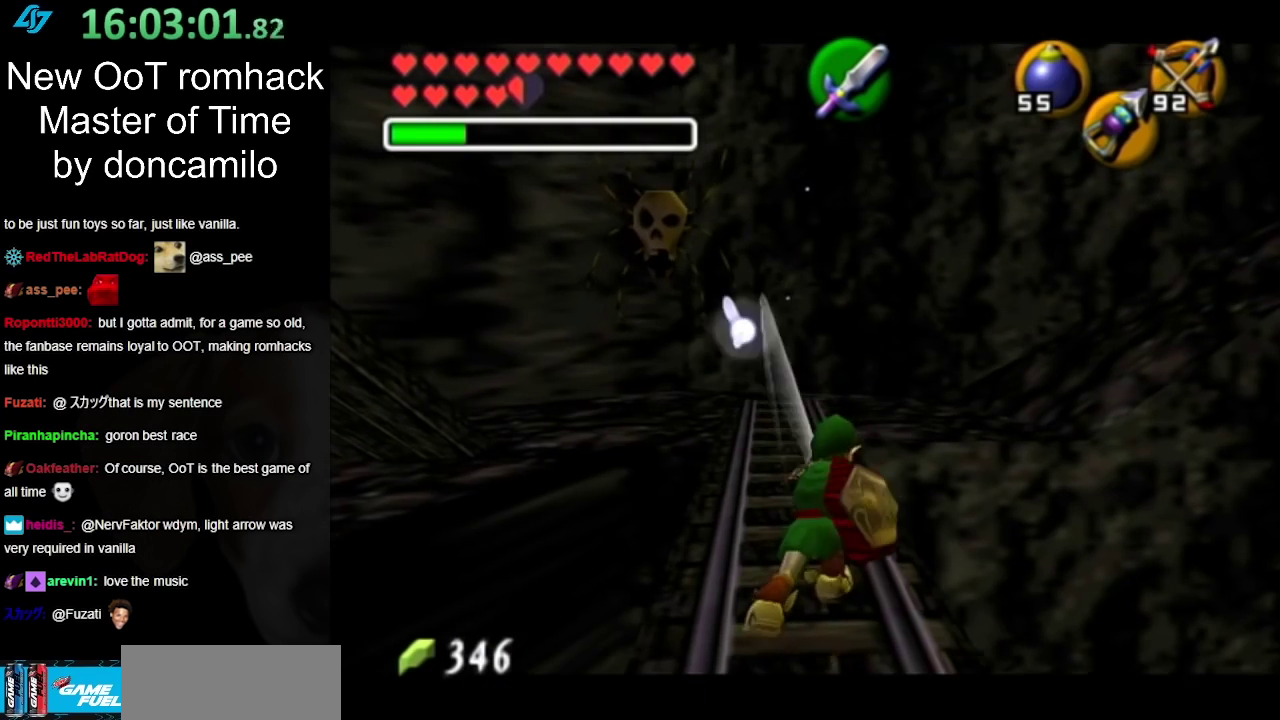
{"buttons": [], "left_stick": "up", "right_stick": "center", "events": []}